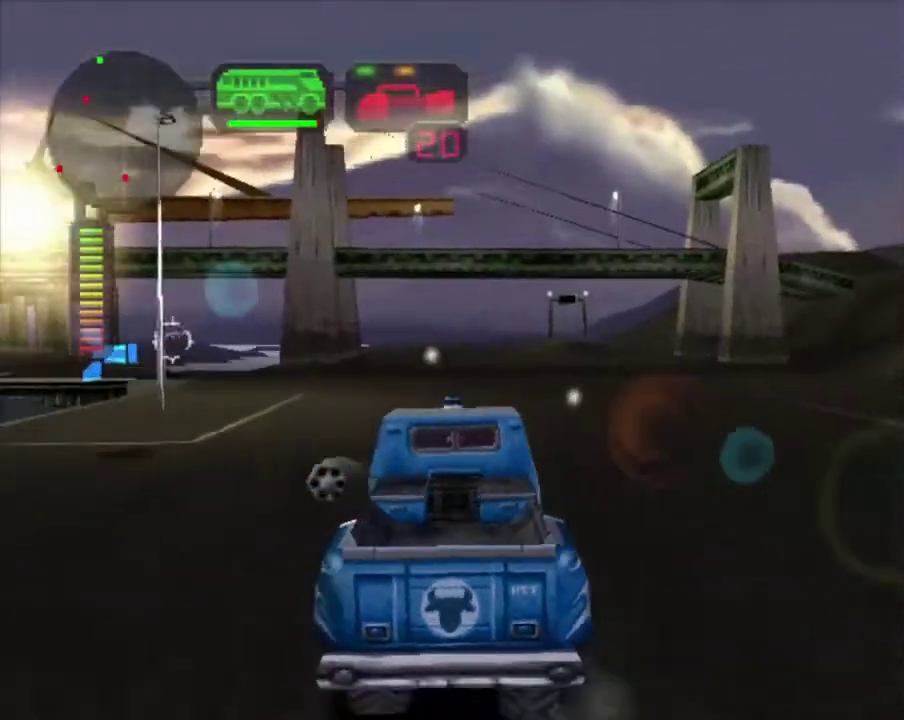
Gameplay with a controller (Xbox layout); each line is a JSON object with the inputs held at the frame after it. "events" lists button and stick changes between this image and that frame as [ms after this image, input, new state], when the widget could be followed in between.
{"buttons": [], "left_stick": "center", "right_stick": "center", "events": [[100, "left_stick", "center"], [301, "R2", "up"], [368, "R2", "down"], [502, "R2", "up"]]}
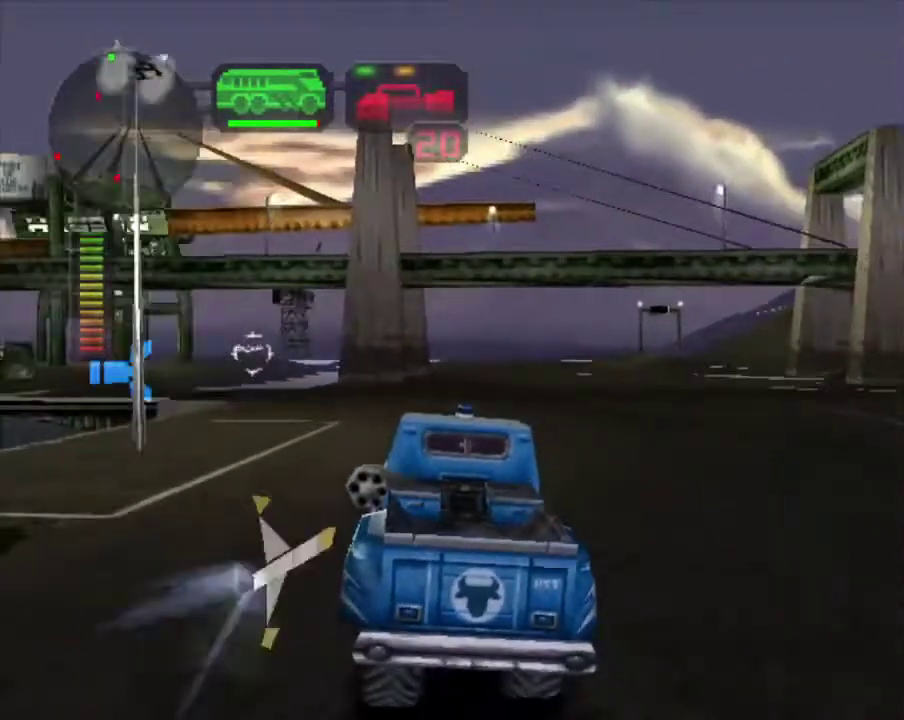
{"buttons": ["X"], "left_stick": "center", "right_stick": "center", "events": [[50, "R2", "down"], [183, "R2", "up"], [250, "R2", "down"], [317, "left_stick", "left"], [351, "R2", "up"], [434, "X", "down"], [434, "left_stick", "center"]]}
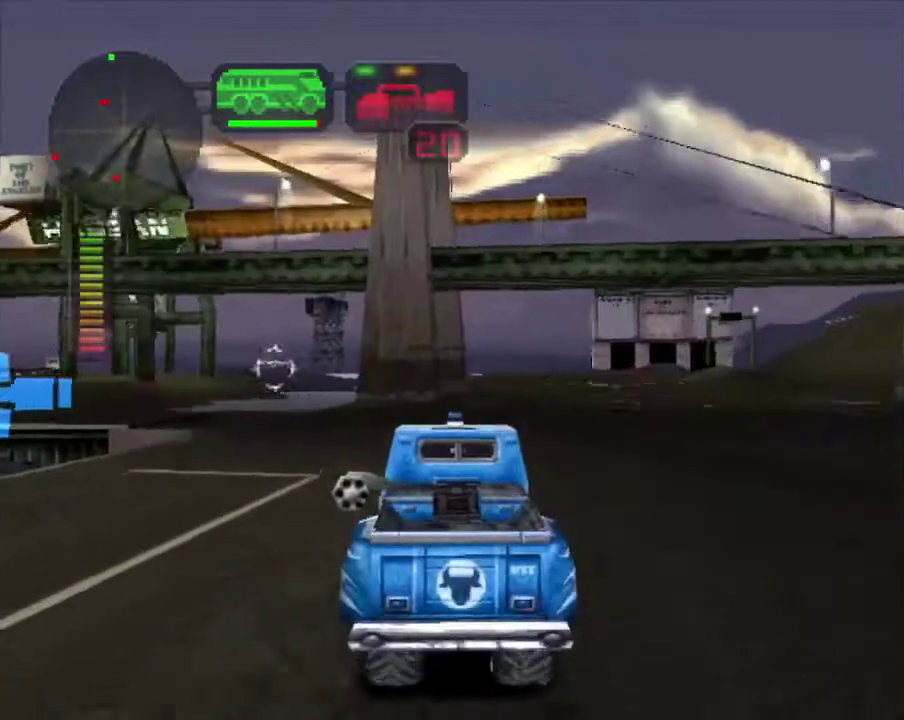
{"buttons": [], "left_stick": "left", "right_stick": "center", "events": [[84, "X", "up"], [301, "R2", "down"], [418, "left_stick", "left"], [435, "R2", "up"]]}
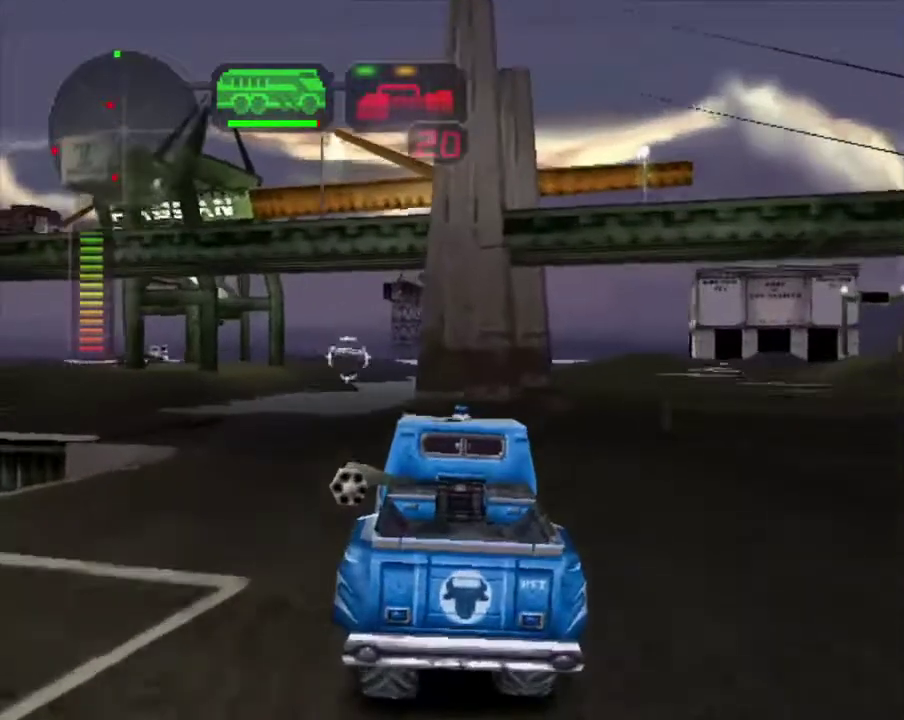
{"buttons": [], "left_stick": "left", "right_stick": "center", "events": [[83, "left_stick", "center"], [200, "left_stick", "left"], [284, "Y", "down"], [418, "Y", "up"], [418, "left_stick", "center"], [501, "left_stick", "left"]]}
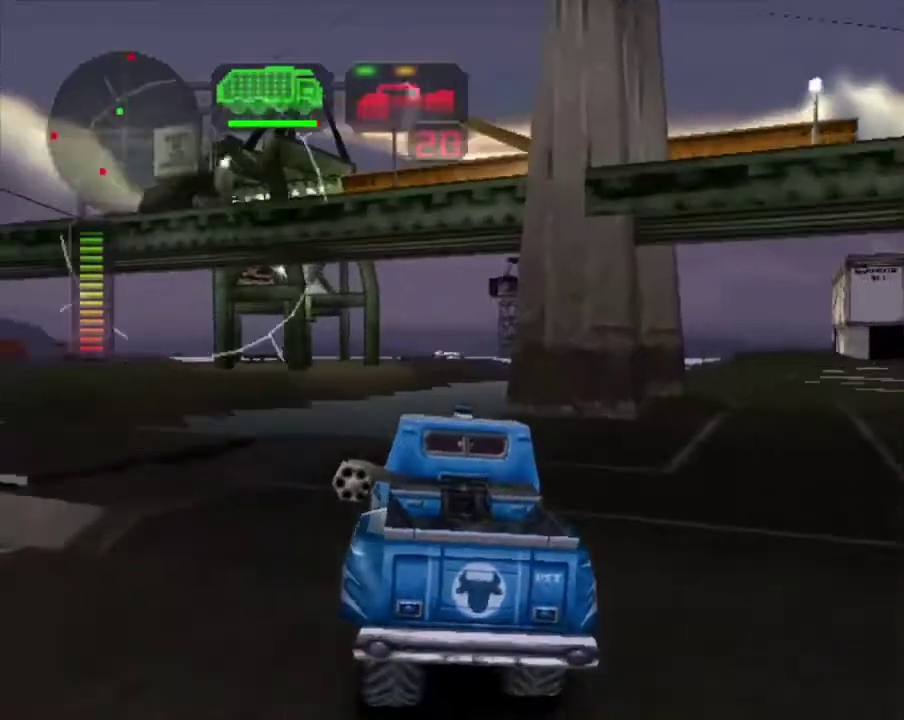
{"buttons": ["X"], "left_stick": "left", "right_stick": "center", "events": [[17, "X", "down"], [168, "left_stick", "center"], [251, "left_stick", "left"], [368, "left_stick", "center"], [452, "left_stick", "left"]]}
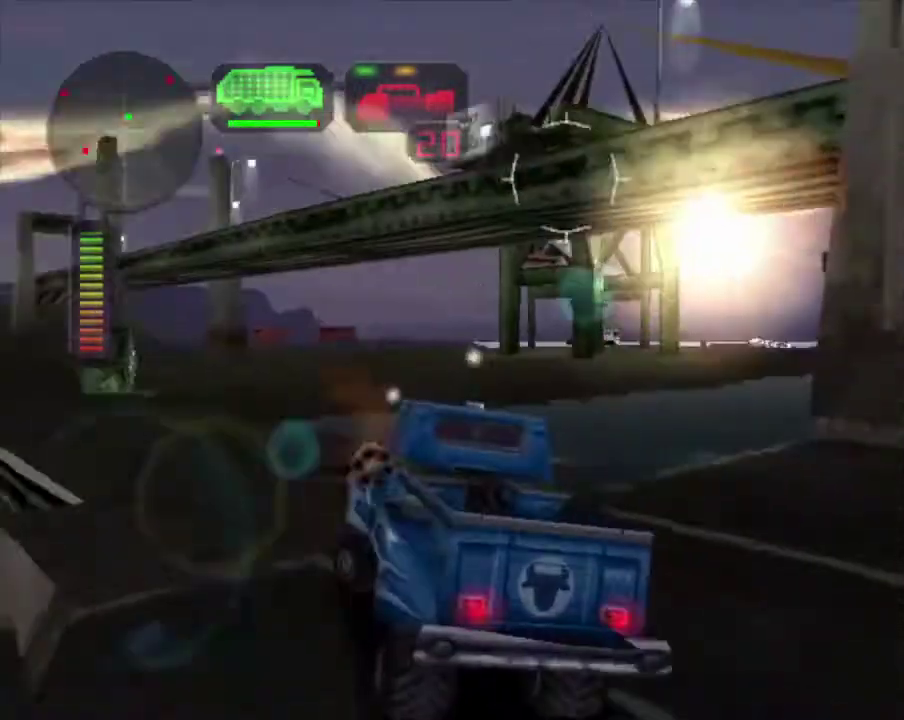
{"buttons": ["R2"], "left_stick": "center", "right_stick": "center", "events": [[101, "left_stick", "center"], [134, "X", "up"], [234, "left_stick", "right"], [285, "R2", "down"], [318, "X", "down"], [435, "X", "up"], [435, "left_stick", "center"]]}
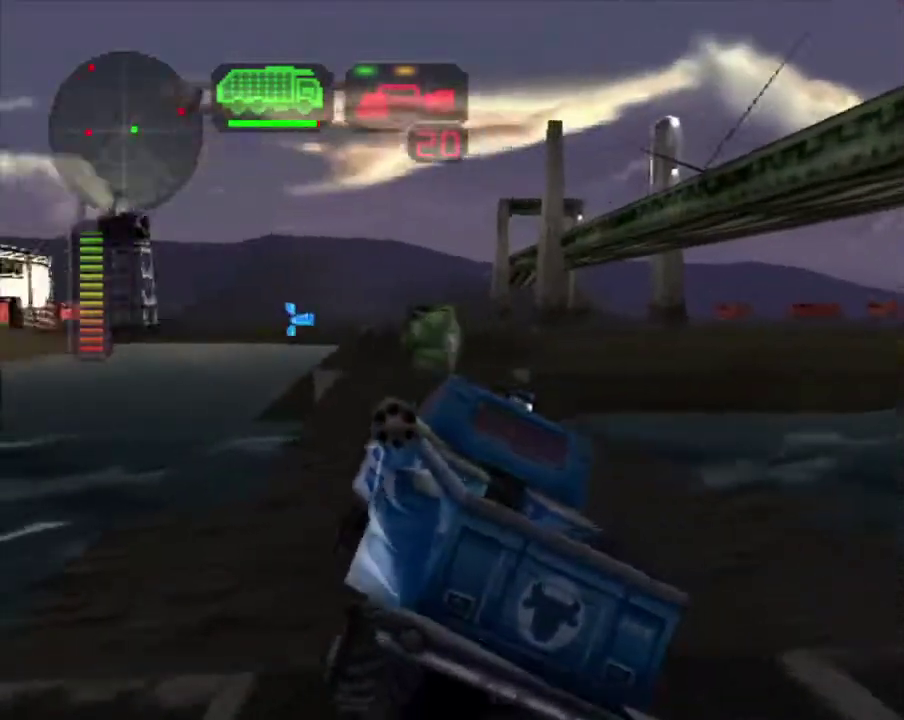
{"buttons": [], "left_stick": "center", "right_stick": "center", "events": [[84, "left_stick", "right"], [251, "left_stick", "left"], [351, "R2", "up"], [435, "left_stick", "center"]]}
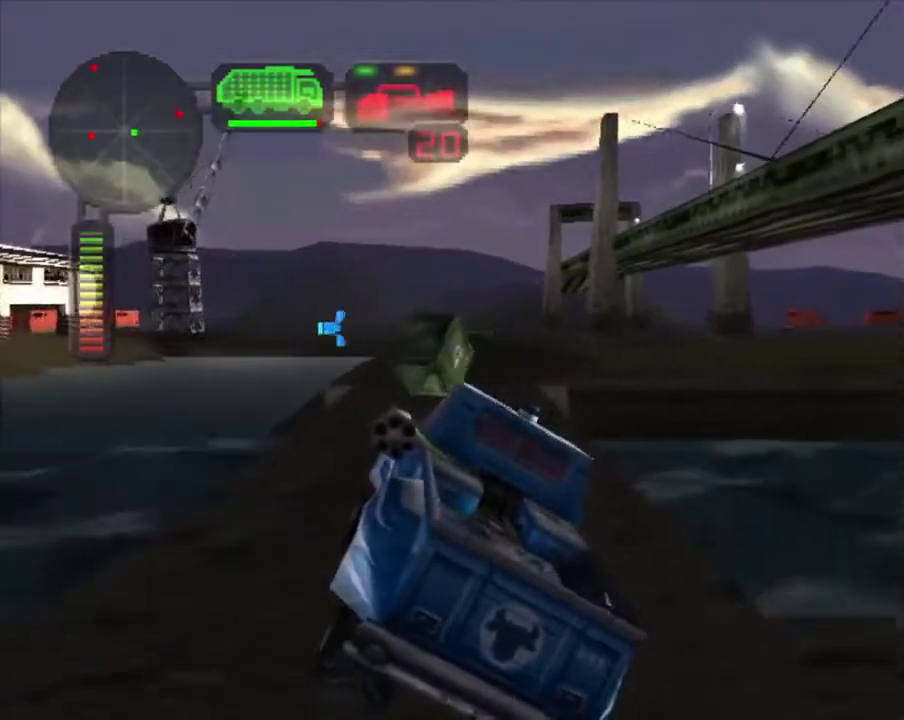
{"buttons": ["Y", "R2"], "left_stick": "right", "right_stick": "center", "events": [[133, "R2", "down"], [167, "Y", "down"], [301, "Y", "up"], [351, "left_stick", "right"], [468, "Y", "down"]]}
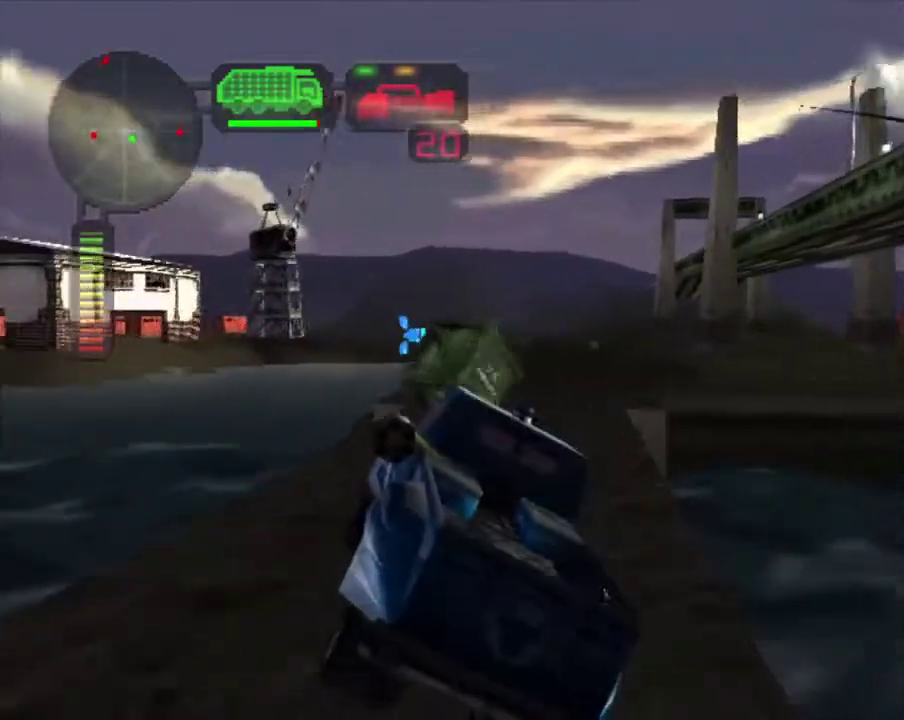
{"buttons": ["R2"], "left_stick": "center", "right_stick": "center", "events": [[84, "Y", "up"], [101, "left_stick", "center"], [268, "left_stick", "right"], [351, "Y", "down"], [468, "Y", "up"], [485, "left_stick", "center"]]}
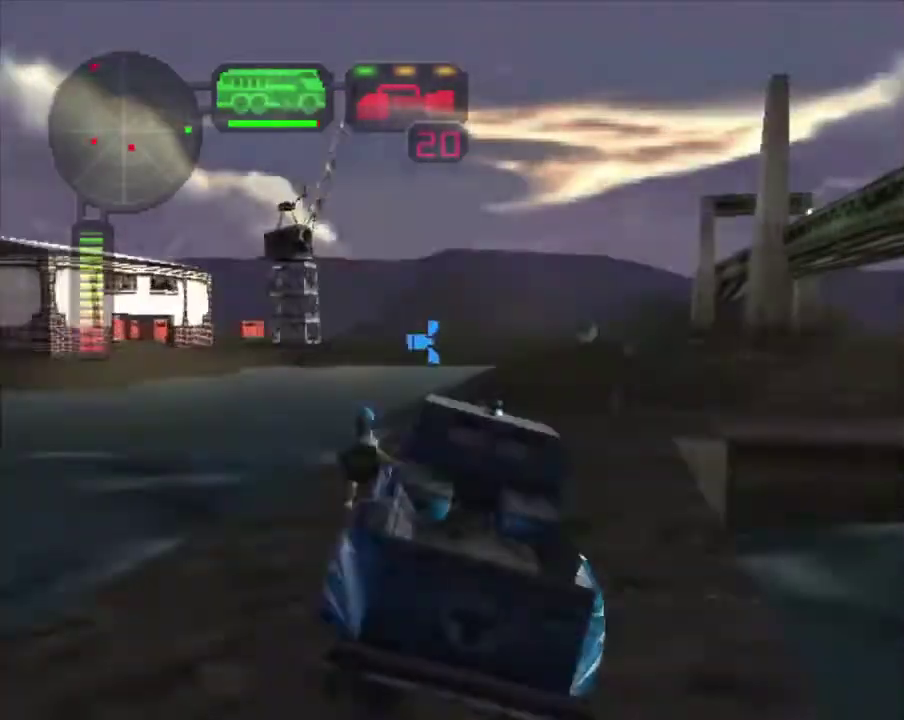
{"buttons": ["Y", "R2"], "left_stick": "left", "right_stick": "center", "events": [[267, "Y", "down"], [384, "Y", "up"], [418, "left_stick", "left"], [501, "Y", "down"]]}
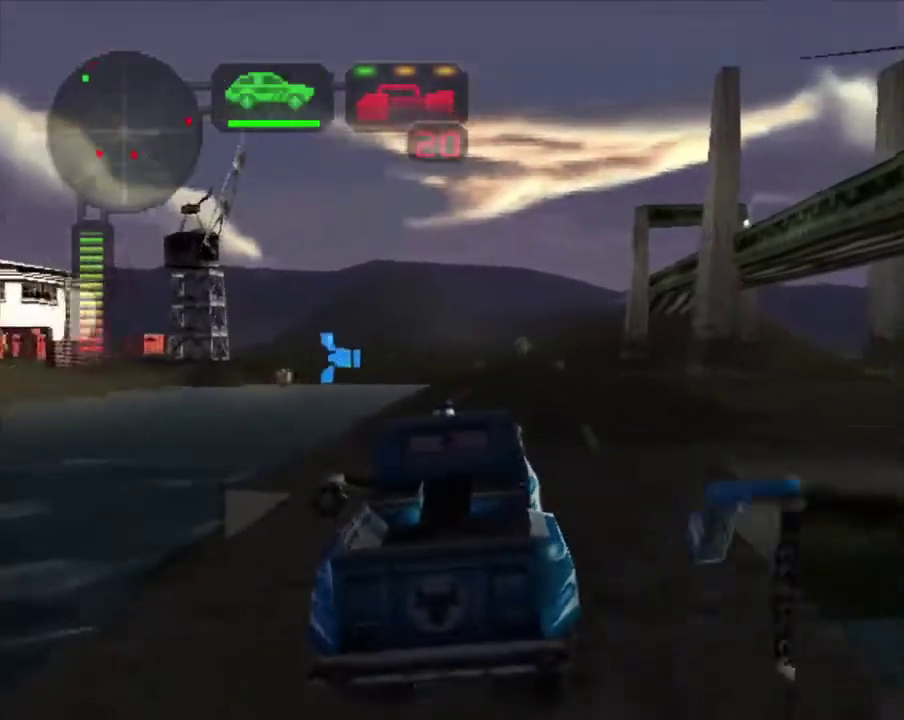
{"buttons": ["Y", "R2"], "left_stick": "center", "right_stick": "center", "events": [[34, "left_stick", "center"], [117, "Y", "up"], [184, "left_stick", "right"], [251, "left_stick", "center"], [301, "Y", "down"], [402, "Y", "up"], [485, "Y", "down"]]}
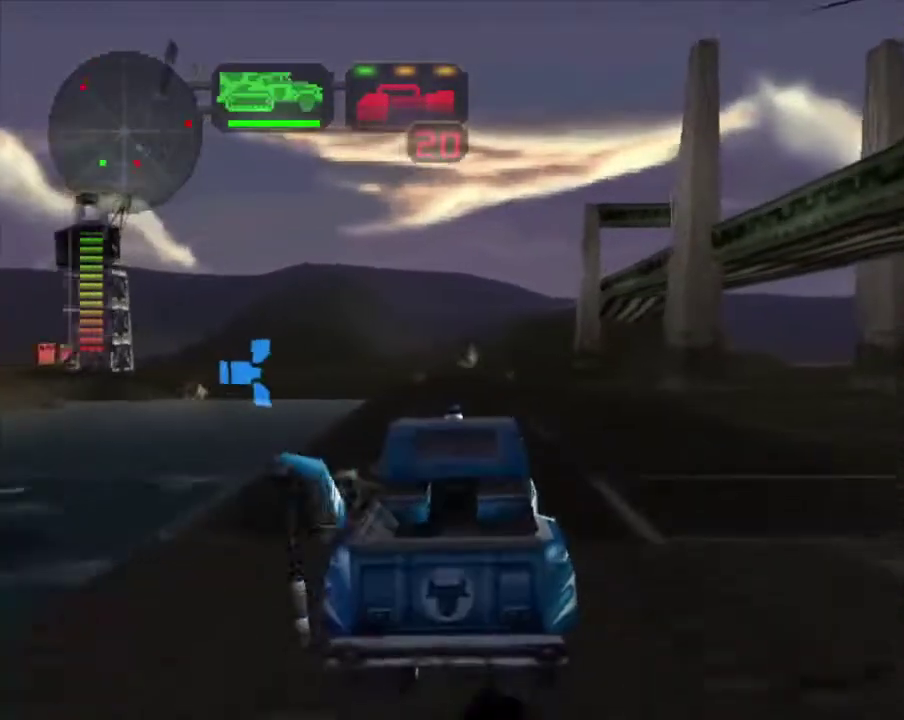
{"buttons": ["Y", "R2"], "left_stick": "center", "right_stick": "center", "events": [[84, "Y", "up"], [167, "left_stick", "left"], [184, "Y", "down"], [268, "Y", "up"], [284, "left_stick", "center"], [502, "Y", "down"]]}
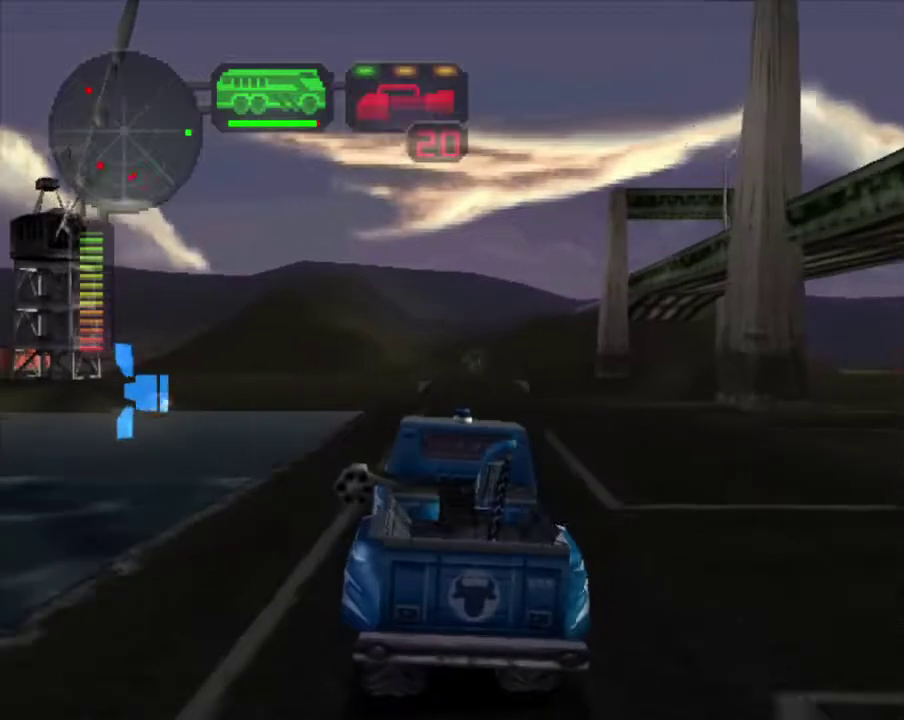
{"buttons": [], "left_stick": "center", "right_stick": "center", "events": [[33, "left_stick", "right"], [117, "Y", "up"], [150, "left_stick", "center"], [184, "Y", "down"], [251, "R2", "up"], [317, "Y", "up"]]}
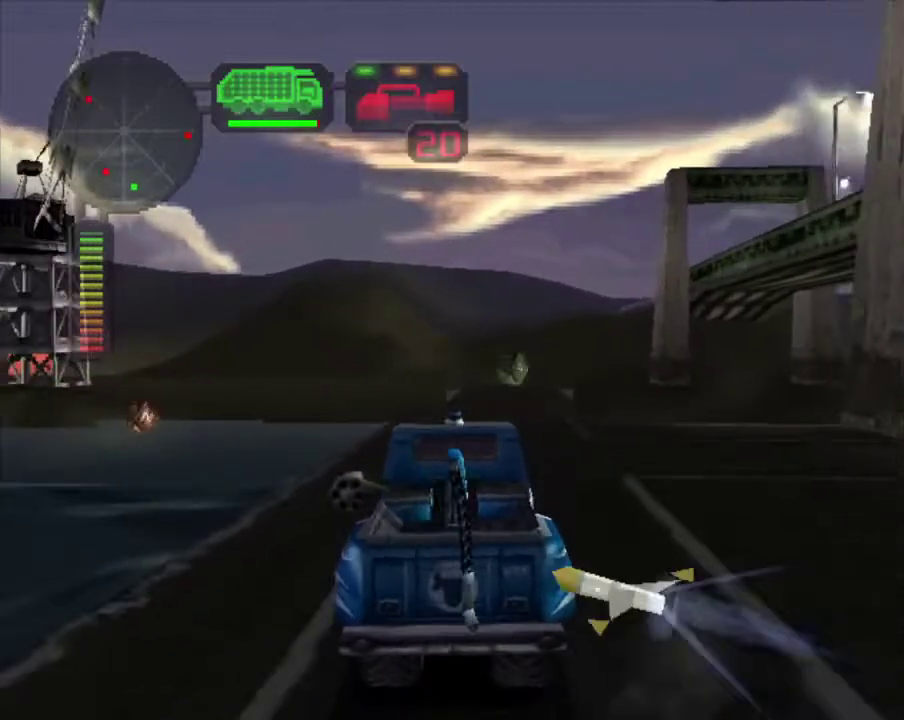
{"buttons": [], "left_stick": "center", "right_stick": "center", "events": [[201, "left_stick", "right"], [285, "left_stick", "center"], [418, "left_stick", "right"], [468, "left_stick", "center"]]}
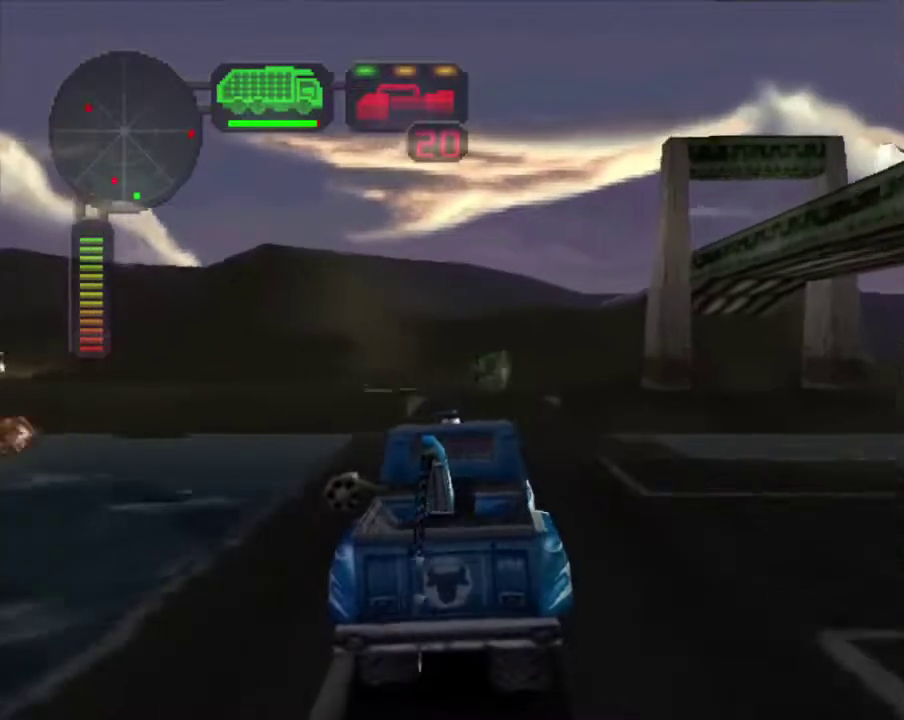
{"buttons": ["R2"], "left_stick": "center", "right_stick": "center", "events": [[117, "Y", "down"], [267, "Y", "up"], [368, "R2", "down"]]}
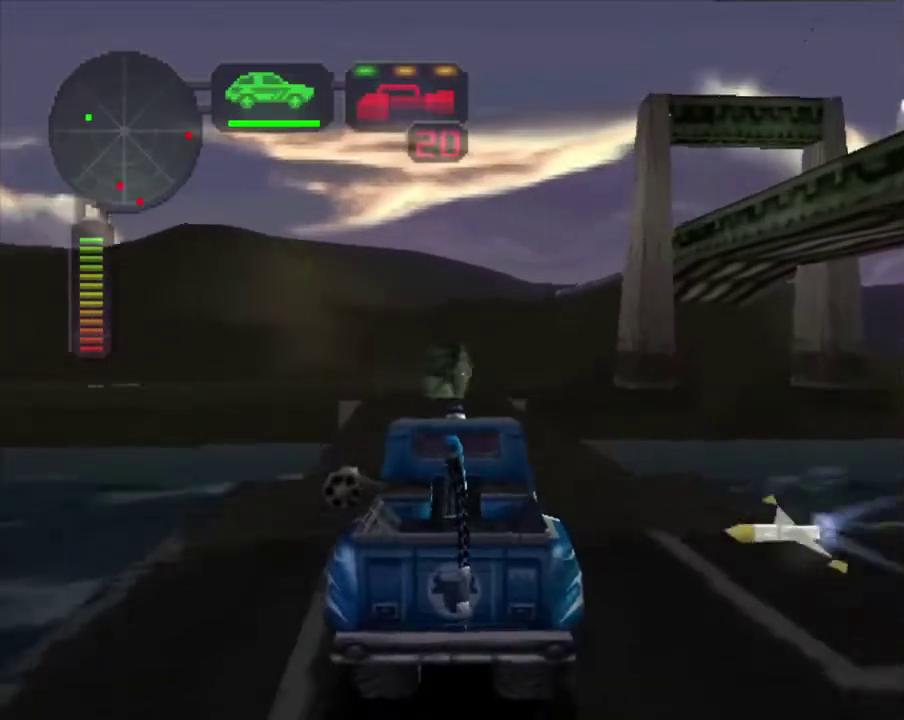
{"buttons": ["R2"], "left_stick": "center", "right_stick": "center", "events": []}
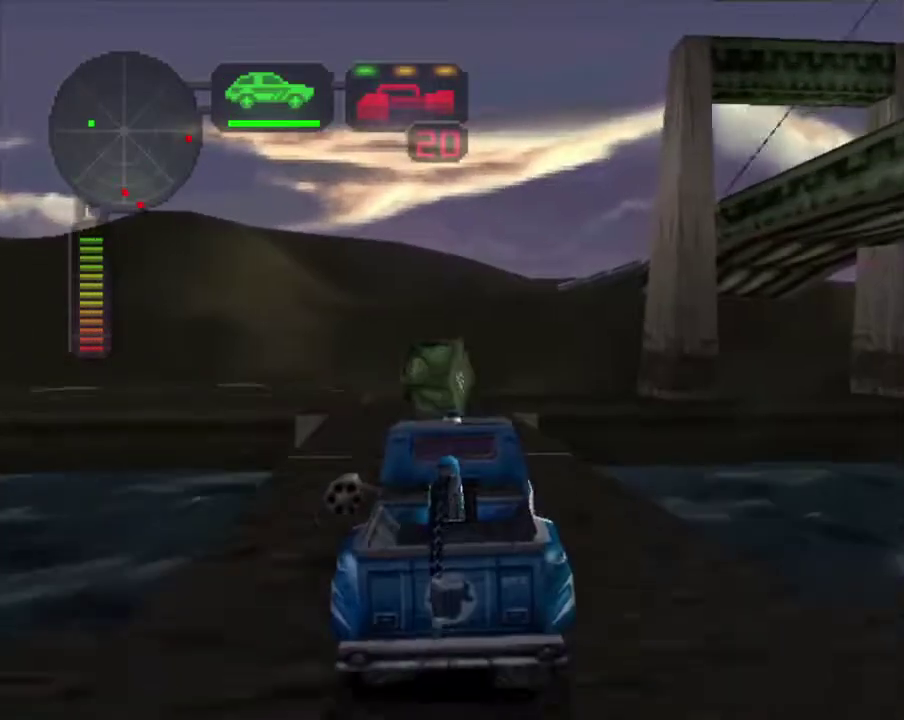
{"buttons": [], "left_stick": "center", "right_stick": "center", "events": [[101, "left_stick", "left"], [235, "left_stick", "center"], [285, "R2", "up"]]}
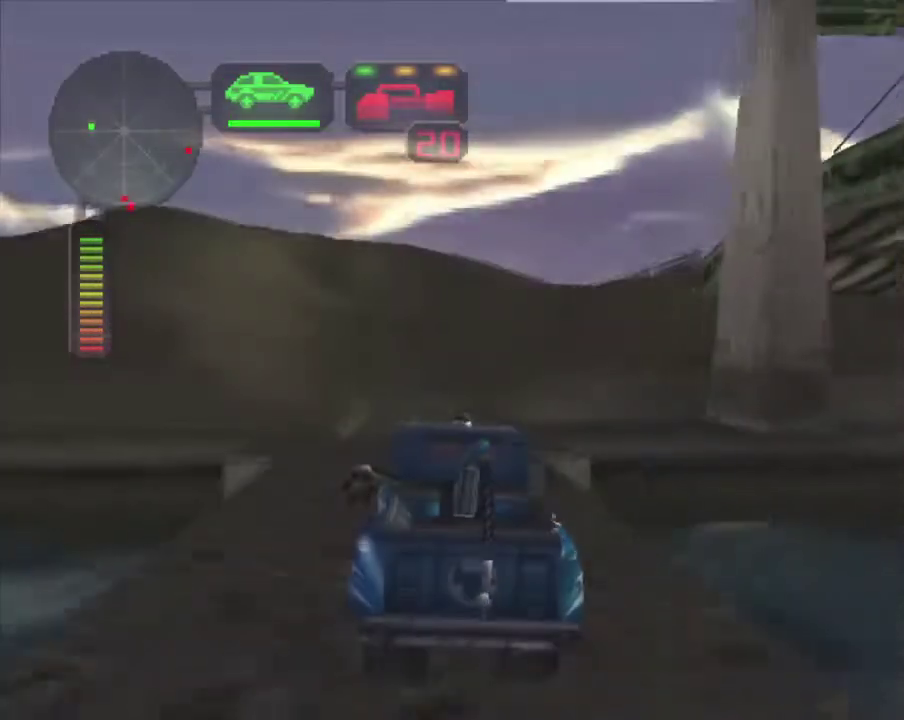
{"buttons": ["X"], "left_stick": "center", "right_stick": "center", "events": [[217, "left_stick", "left"], [251, "X", "down"], [351, "left_stick", "center"]]}
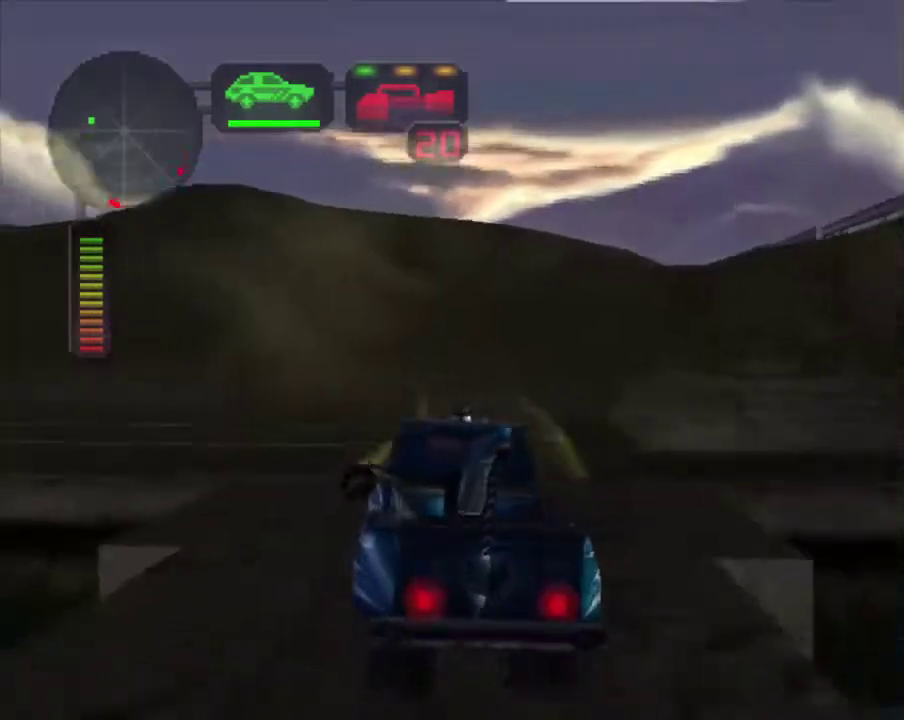
{"buttons": ["X"], "left_stick": "left", "right_stick": "center", "events": [[33, "left_stick", "left"], [200, "left_stick", "center"], [251, "X", "up"], [451, "left_stick", "left"], [468, "X", "down"]]}
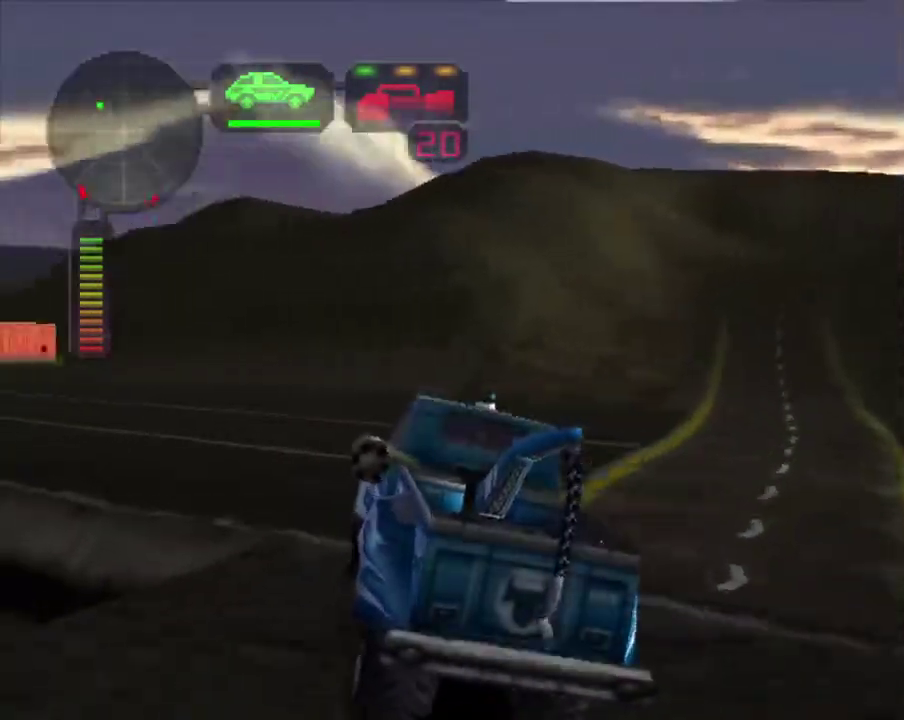
{"buttons": [], "left_stick": "center", "right_stick": "center", "events": [[151, "left_stick", "center"], [168, "X", "up"]]}
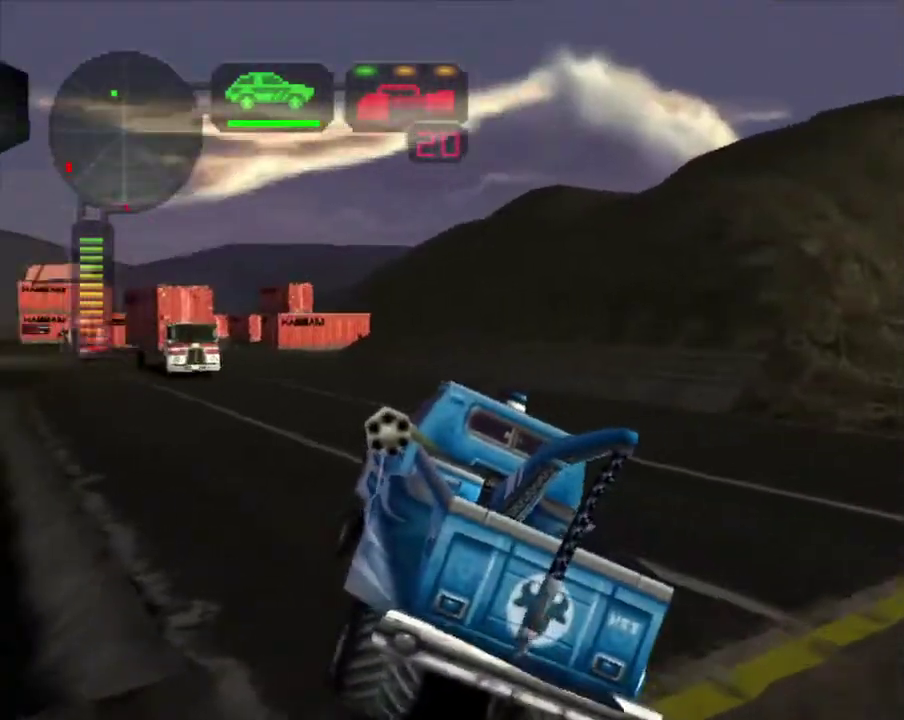
{"buttons": [], "left_stick": "up-left", "right_stick": "center"}
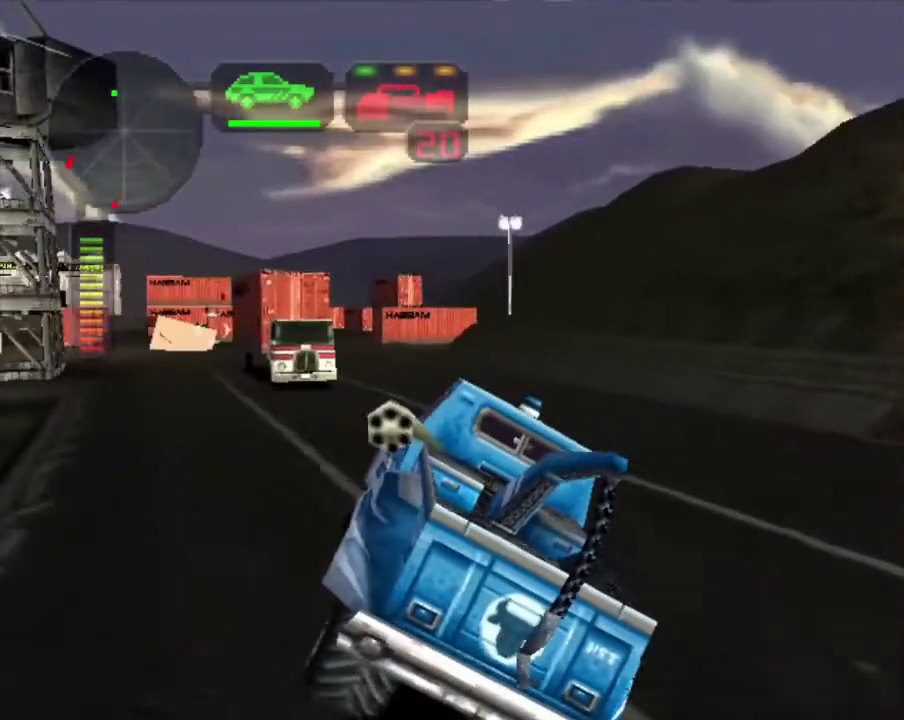
{"buttons": [], "left_stick": "left", "right_stick": "center"}
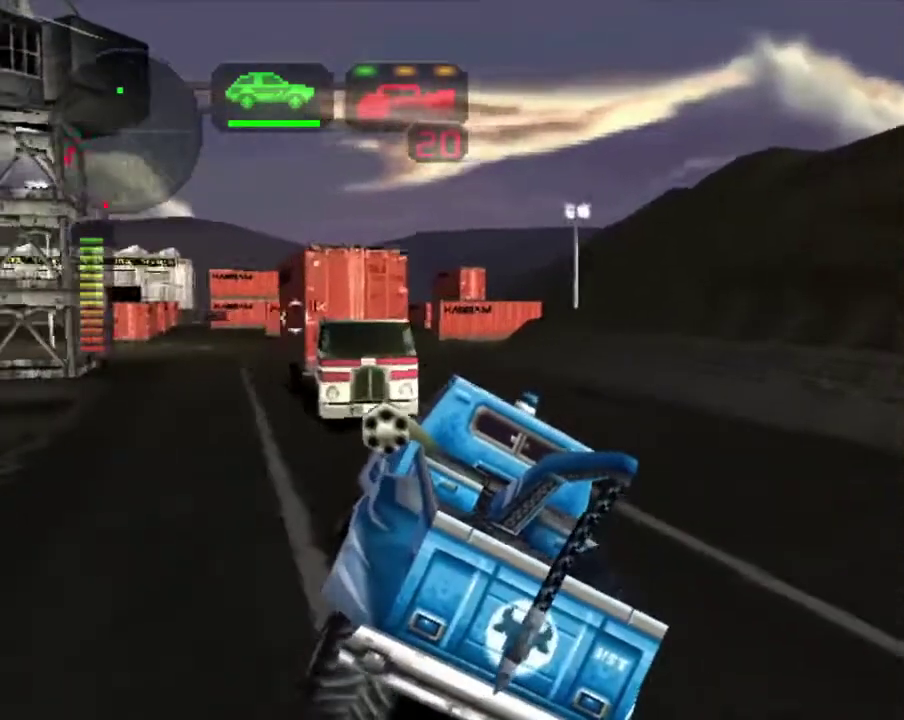
{"buttons": [], "left_stick": "center", "right_stick": "center", "events": [[167, "X", "down"], [418, "X", "up"], [418, "left_stick", "center"]]}
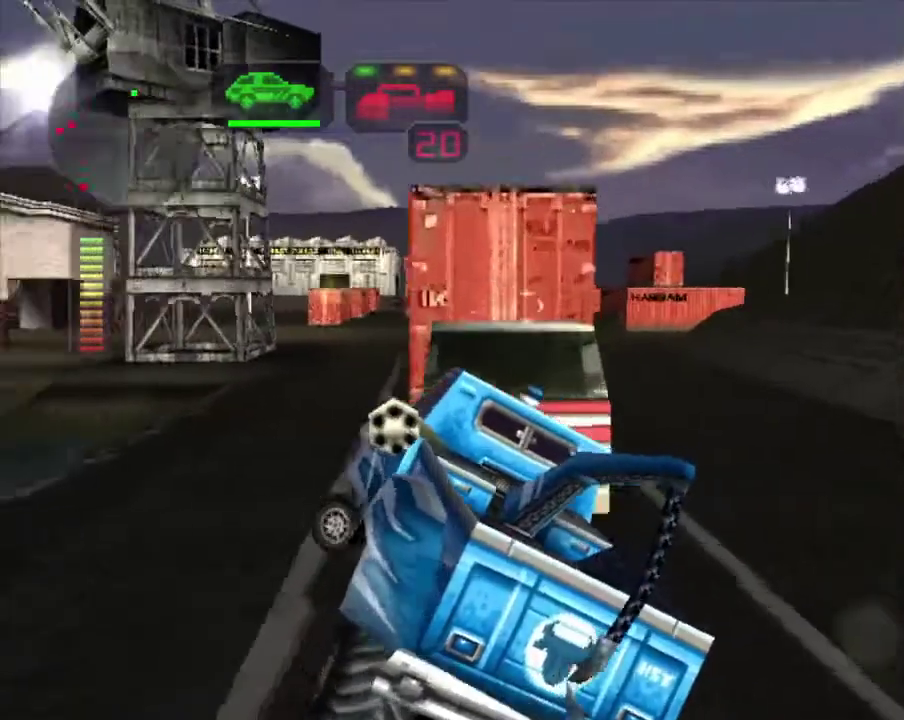
{"buttons": ["X"], "left_stick": "center", "right_stick": "center", "events": [[150, "left_stick", "right"], [301, "X", "down"], [401, "left_stick", "center"]]}
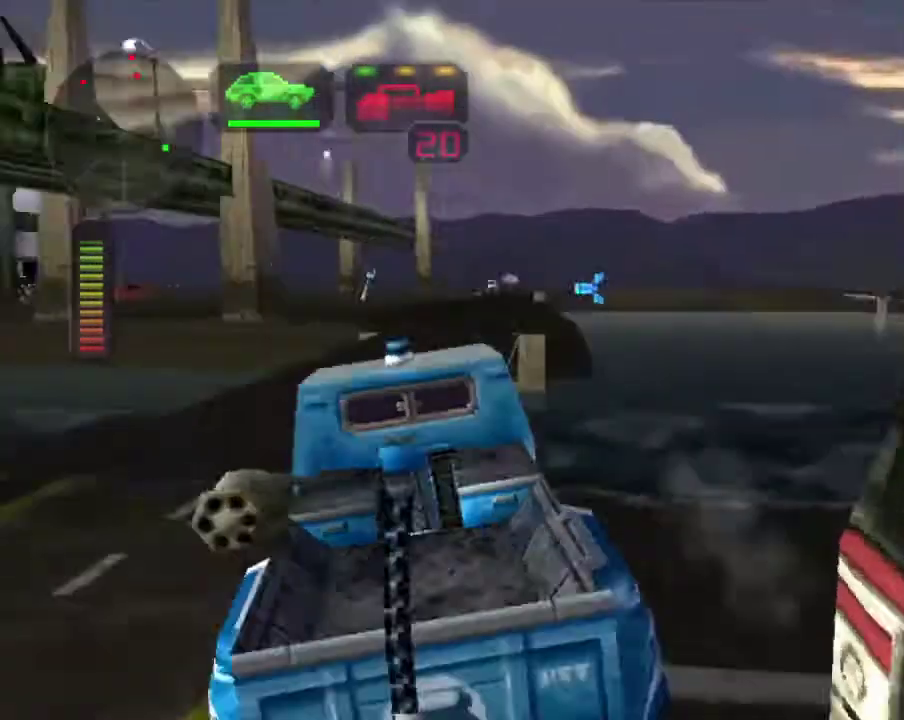
{"buttons": ["X"], "left_stick": "right", "right_stick": "center", "events": [[51, "left_stick", "right"]]}
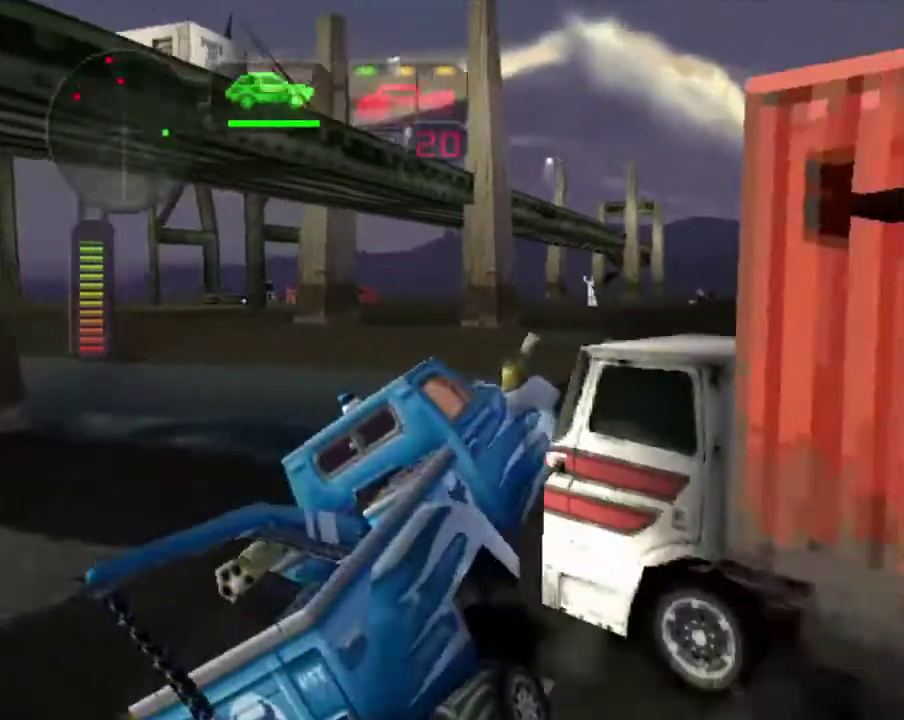
{"buttons": ["X"], "left_stick": "right", "right_stick": "center", "events": []}
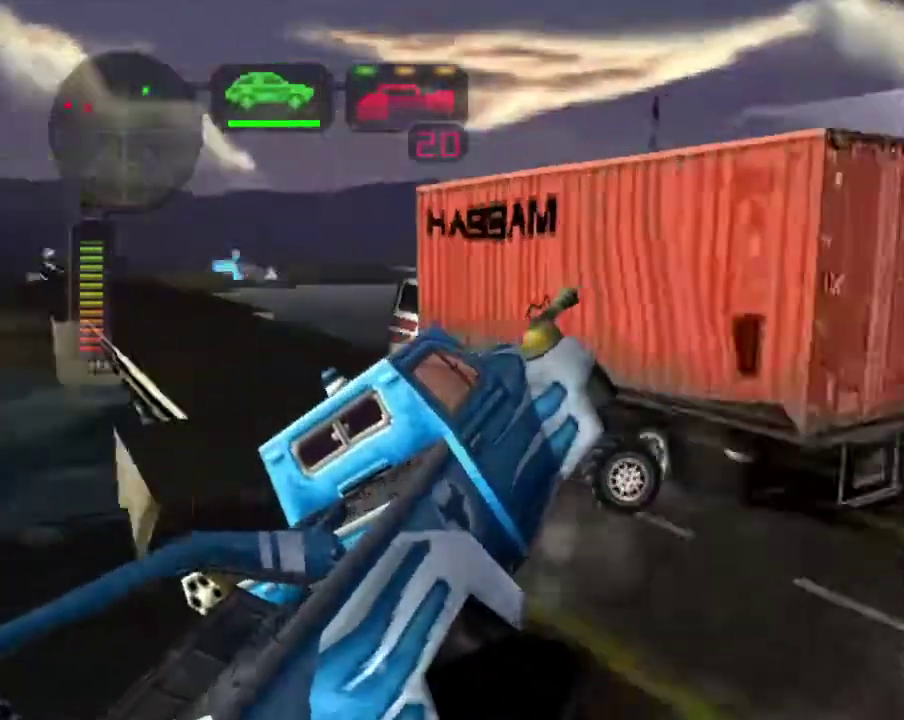
{"buttons": ["X", "R2"], "left_stick": "left", "right_stick": "center", "events": [[67, "left_stick", "center"], [117, "X", "up"], [301, "R2", "down"], [318, "left_stick", "left"], [334, "X", "down"]]}